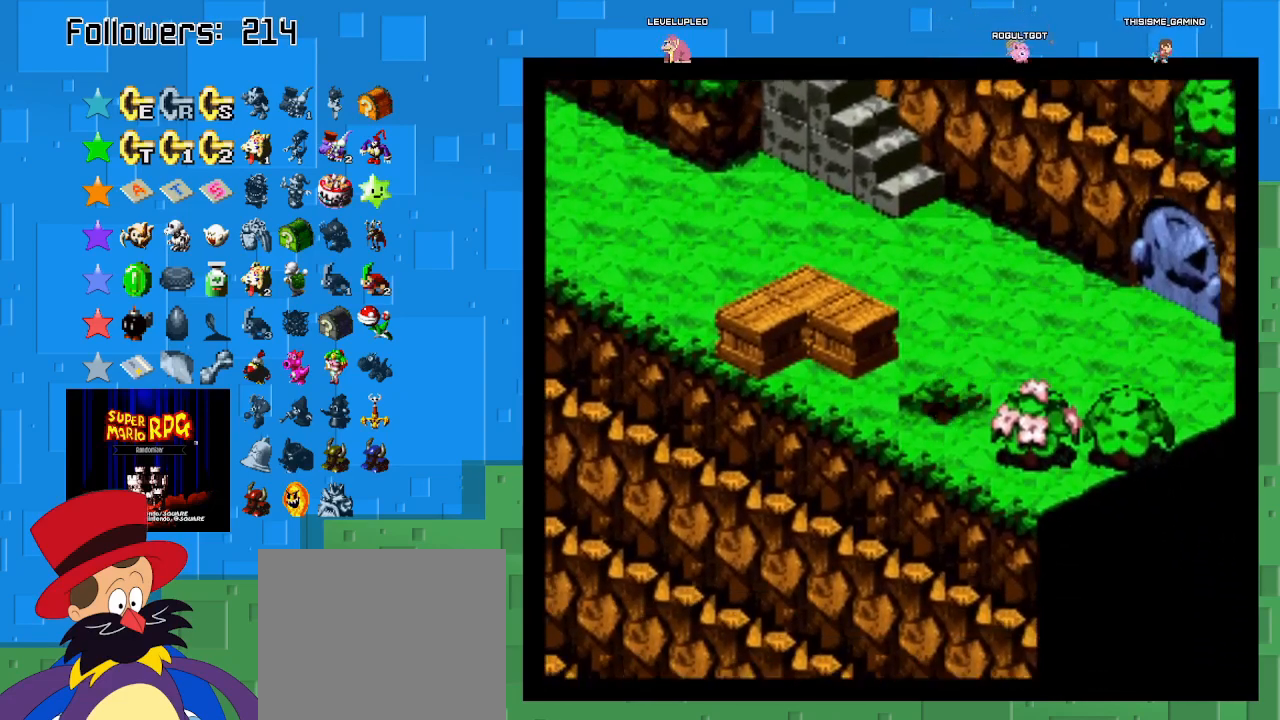
Gameplay with a controller (PlayStation layout); each line is a JSON object with the inputs held at the frame after it. "events" lists button and stick changes between this image and that frame as [ms after this image, input, new state], when the widget could be followed in between. Not read: L3 R3.
{"buttons": ["SQUARE"], "left_stick": "center", "right_stick": "center", "events": [[67, "left_stick", "left"], [200, "left_stick", "center"]]}
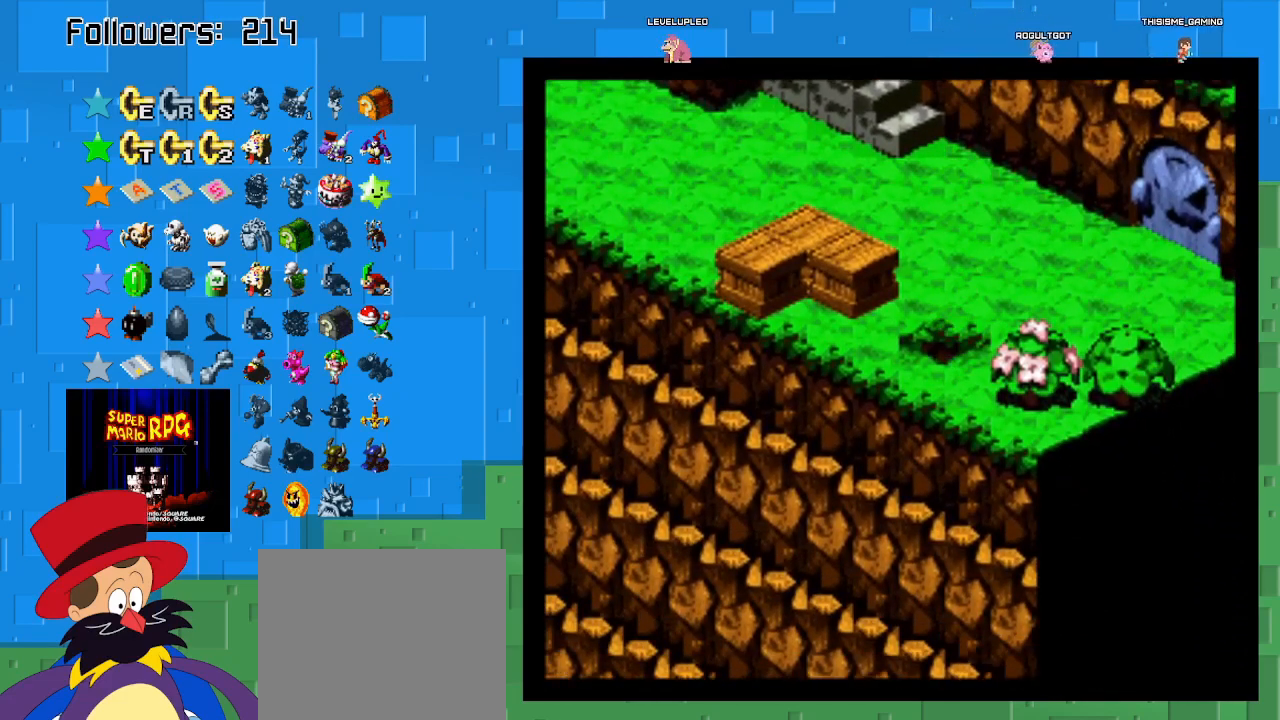
{"buttons": ["SQUARE"], "left_stick": "center", "right_stick": "center", "events": []}
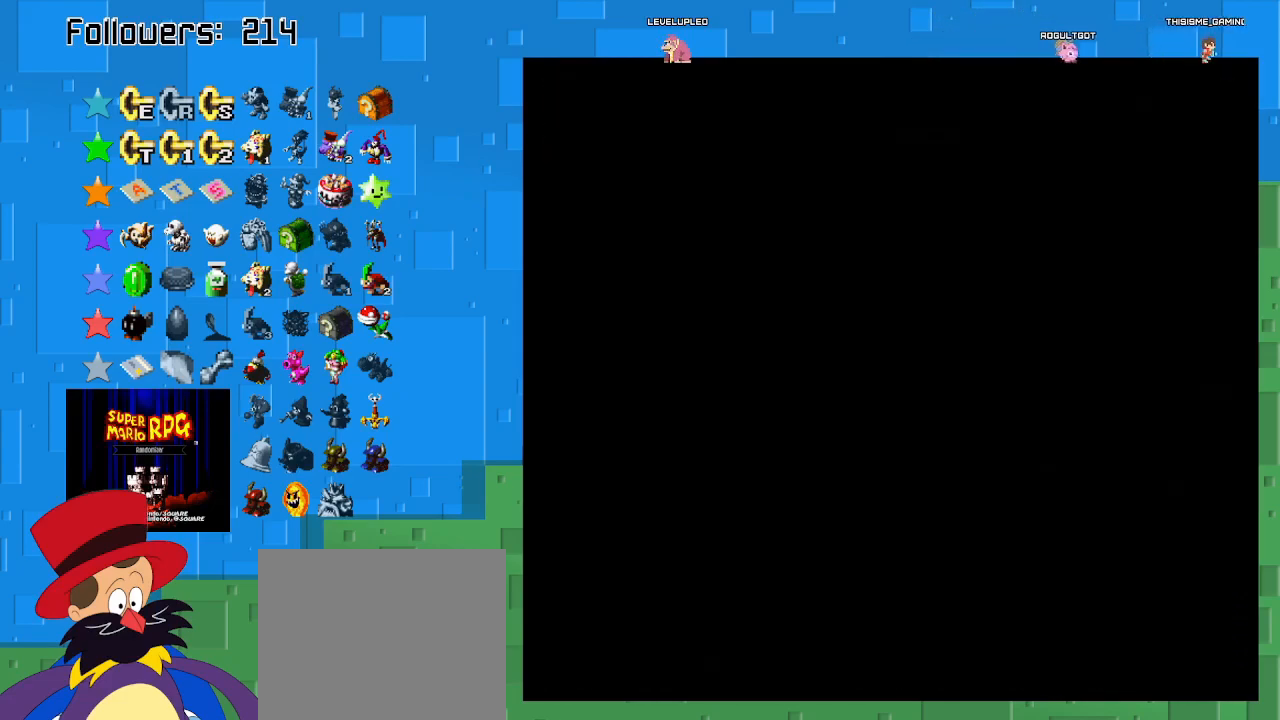
{"buttons": ["SQUARE"], "left_stick": "center", "right_stick": "center", "events": []}
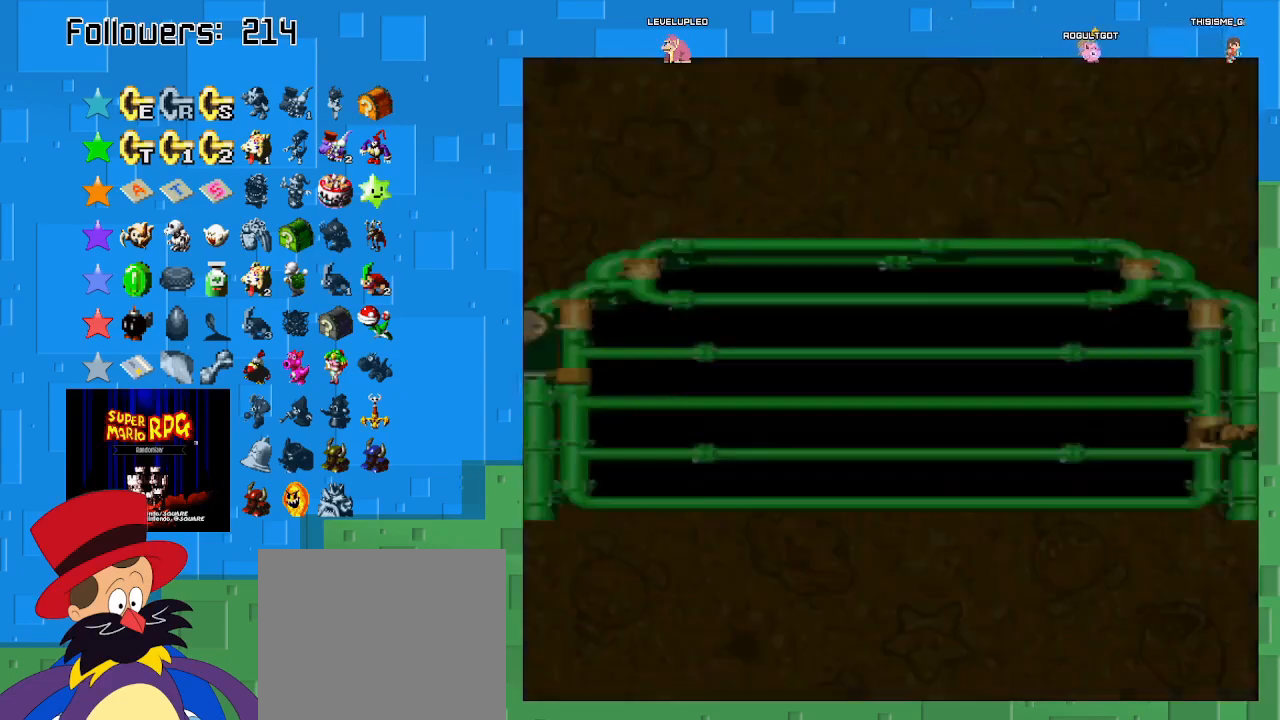
{"buttons": [], "left_stick": "center", "right_stick": "center", "events": [[433, "SQUARE", "up"]]}
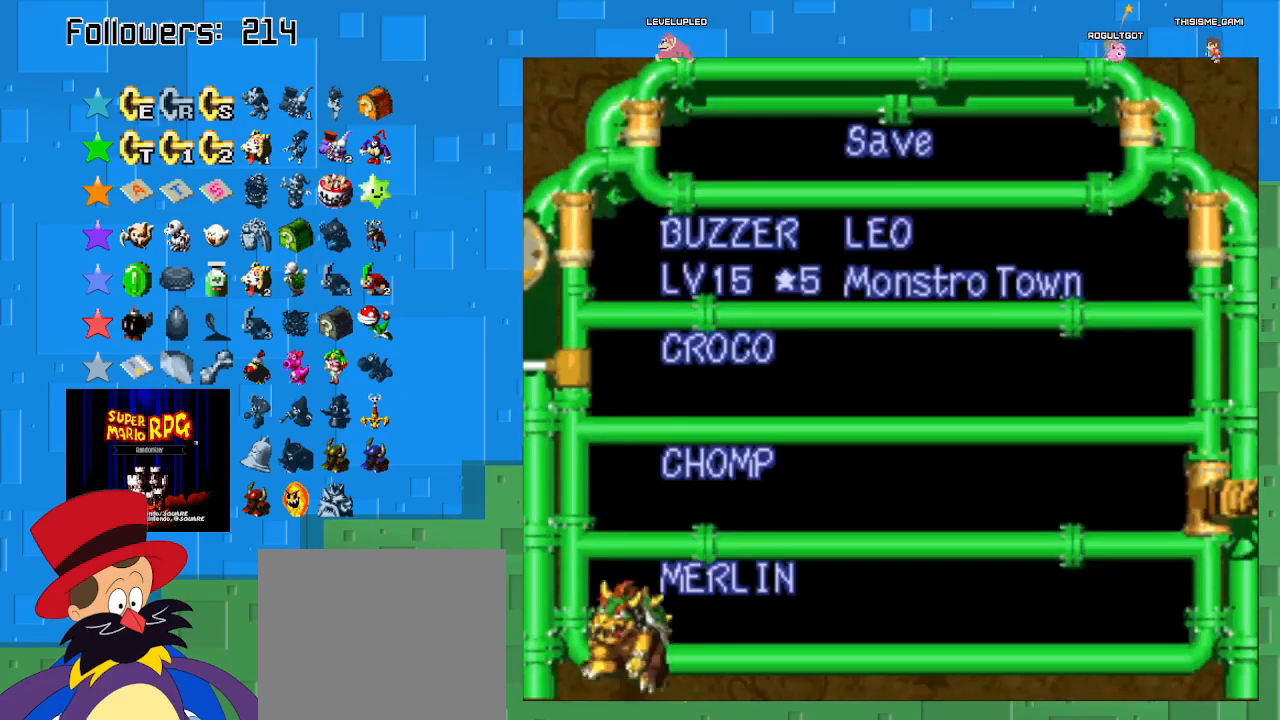
{"buttons": [], "left_stick": "center", "right_stick": "center", "events": []}
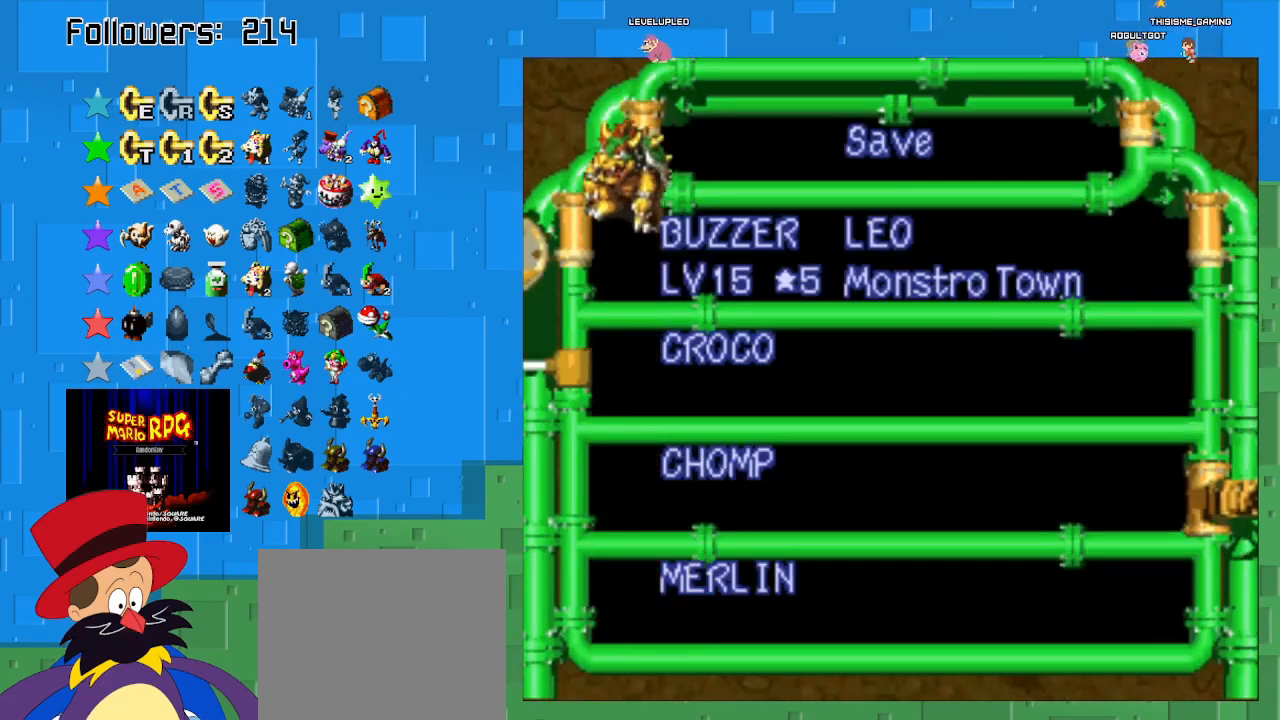
{"buttons": [], "left_stick": "center", "right_stick": "center", "events": [[333, "CIRCLE", "down"], [467, "CIRCLE", "up"]]}
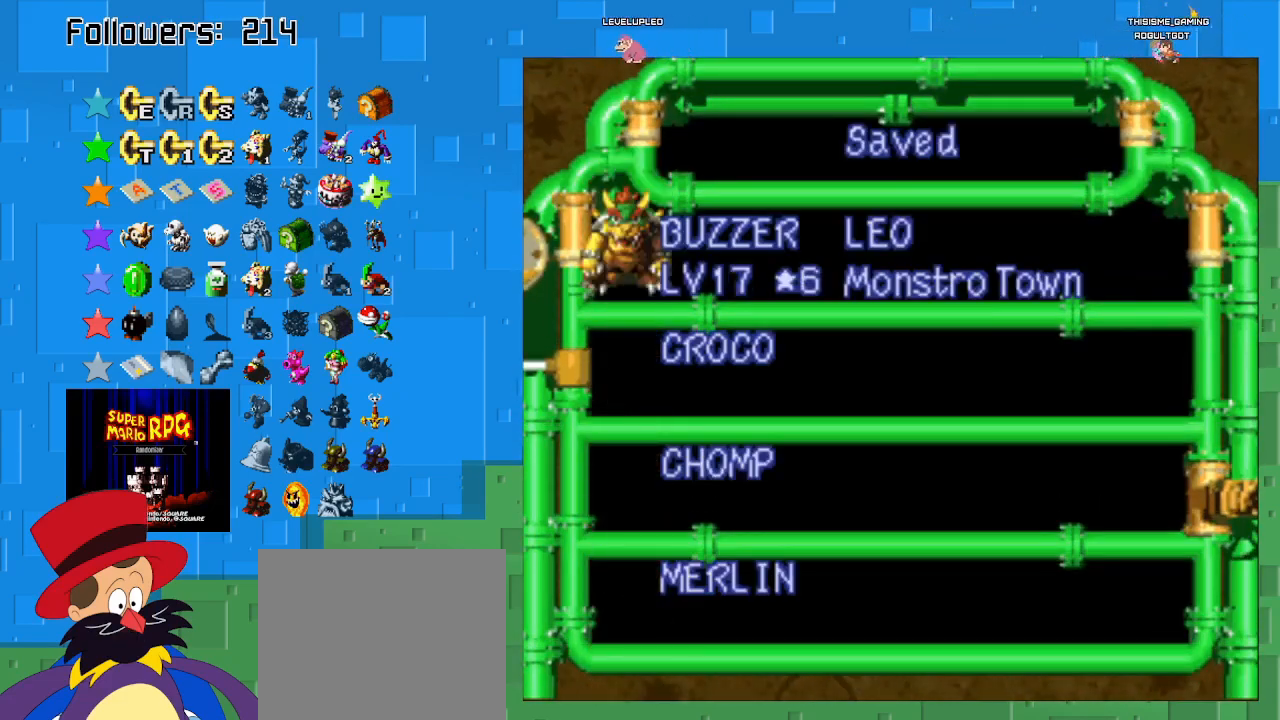
{"buttons": [], "left_stick": "center", "right_stick": "center", "events": [[33, "CIRCLE", "down"], [133, "CIRCLE", "up"], [233, "CIRCLE", "down"], [333, "CIRCLE", "up"]]}
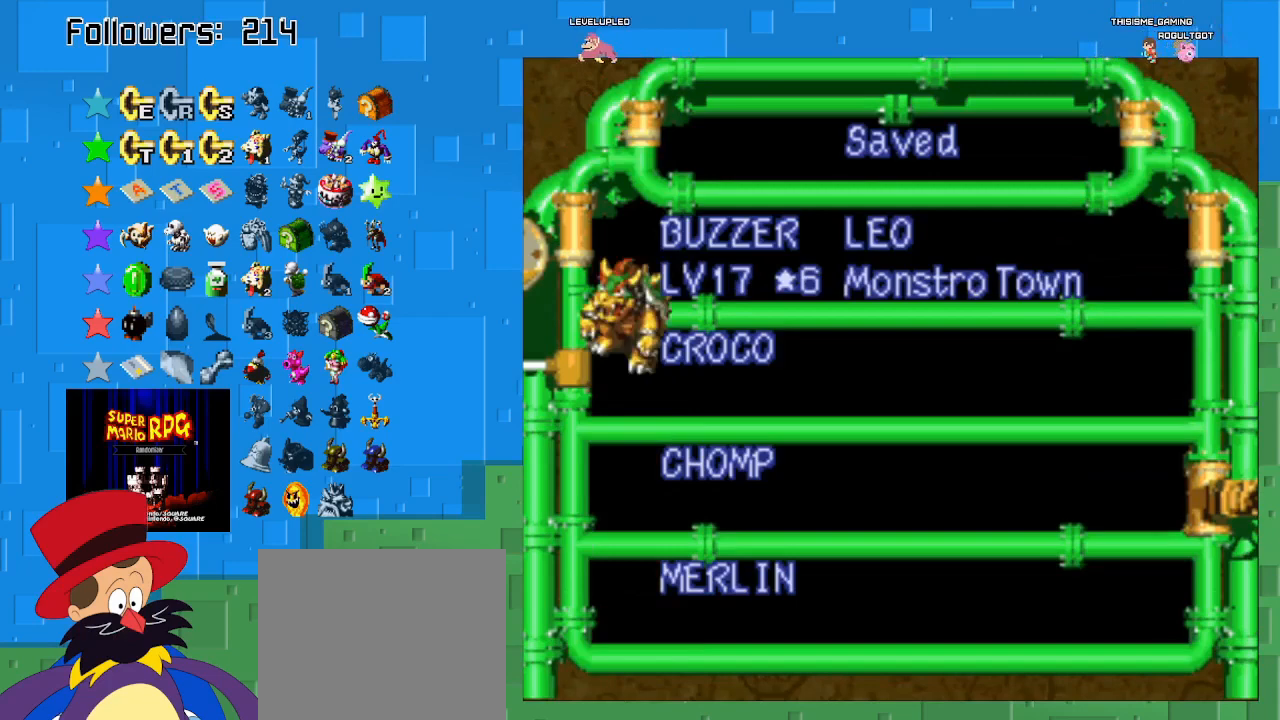
{"buttons": ["SQUARE"], "left_stick": "center", "right_stick": "center", "events": [[33, "SQUARE", "down"]]}
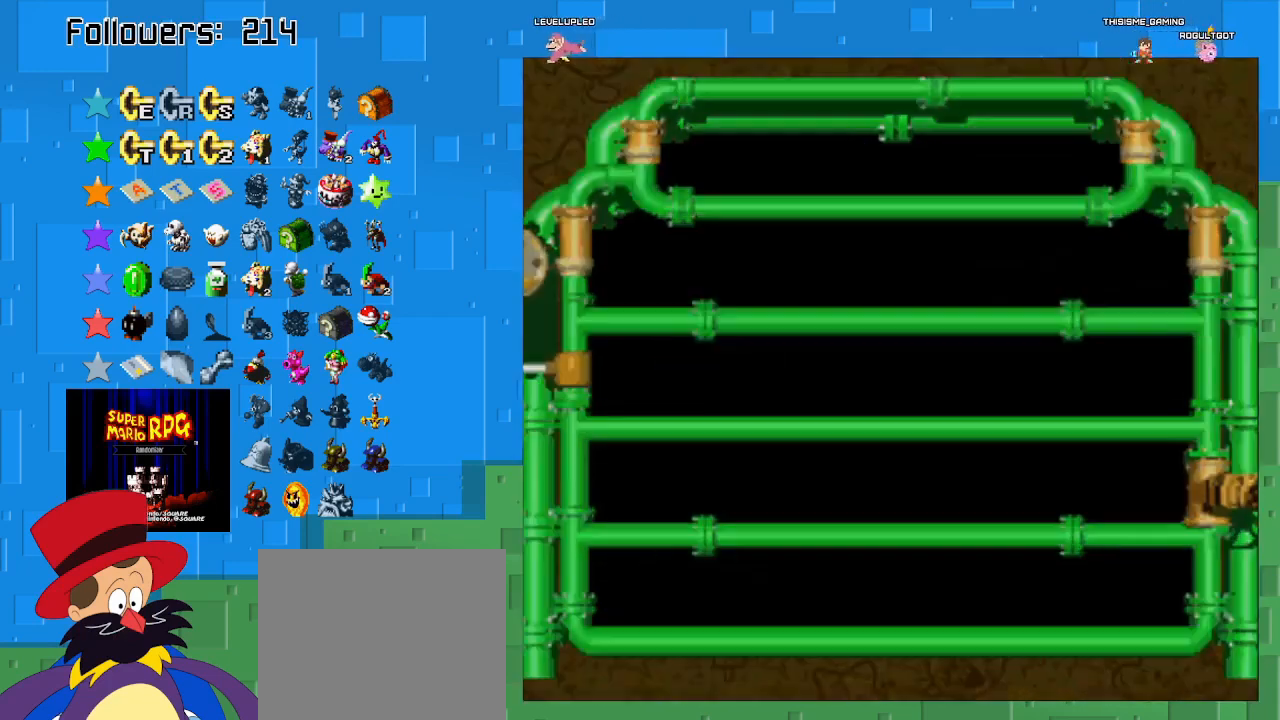
{"buttons": ["SQUARE"], "left_stick": "center", "right_stick": "center", "events": []}
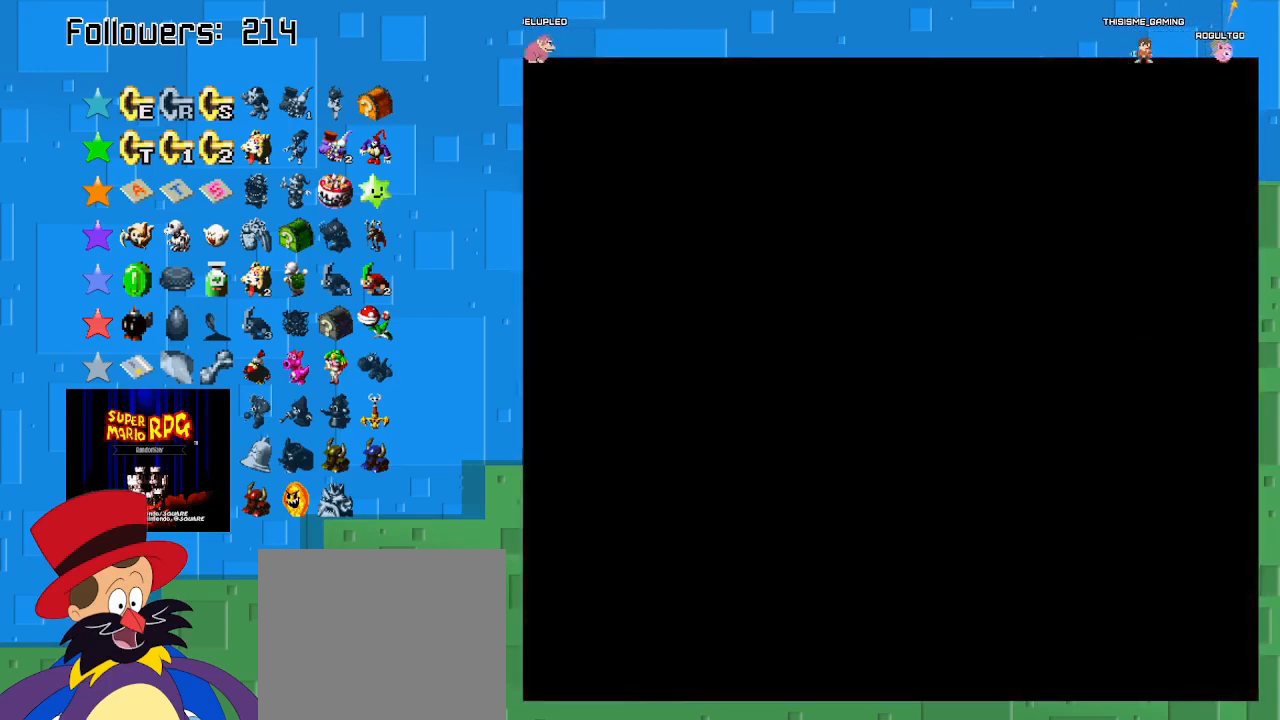
{"buttons": ["SQUARE"], "left_stick": "center", "right_stick": "center", "events": []}
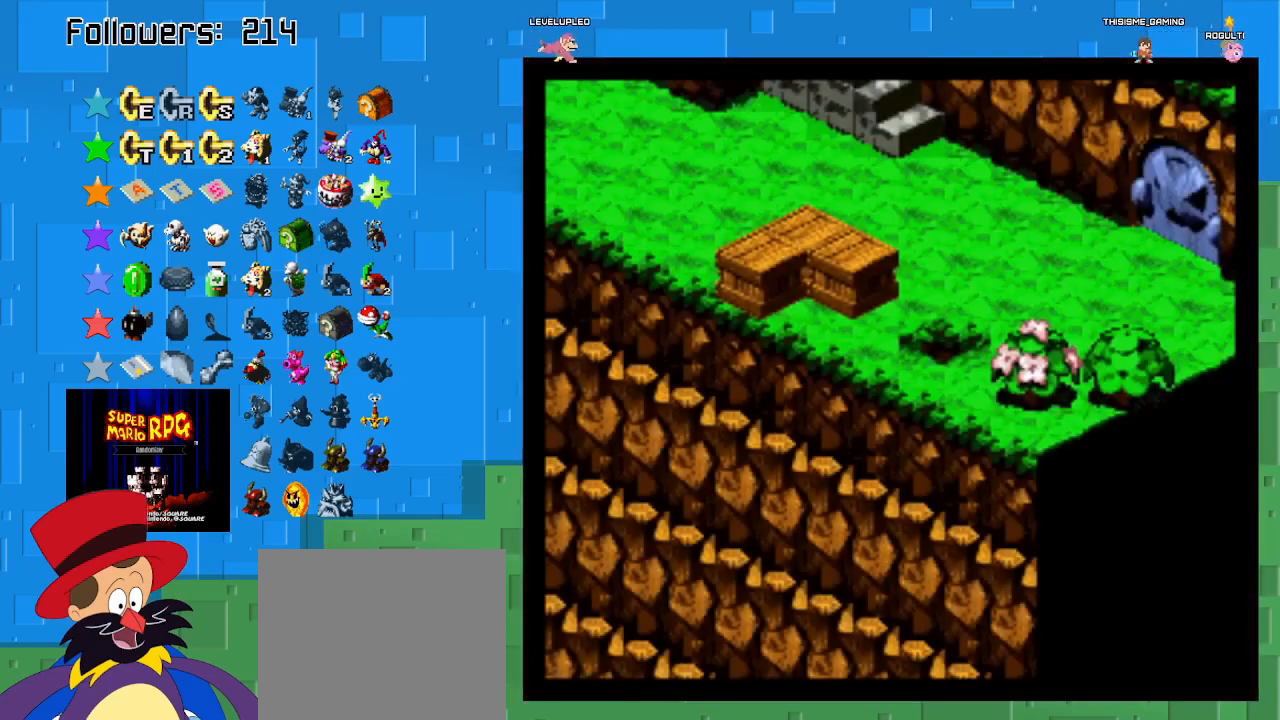
{"buttons": ["SQUARE"], "left_stick": "center", "right_stick": "center", "events": []}
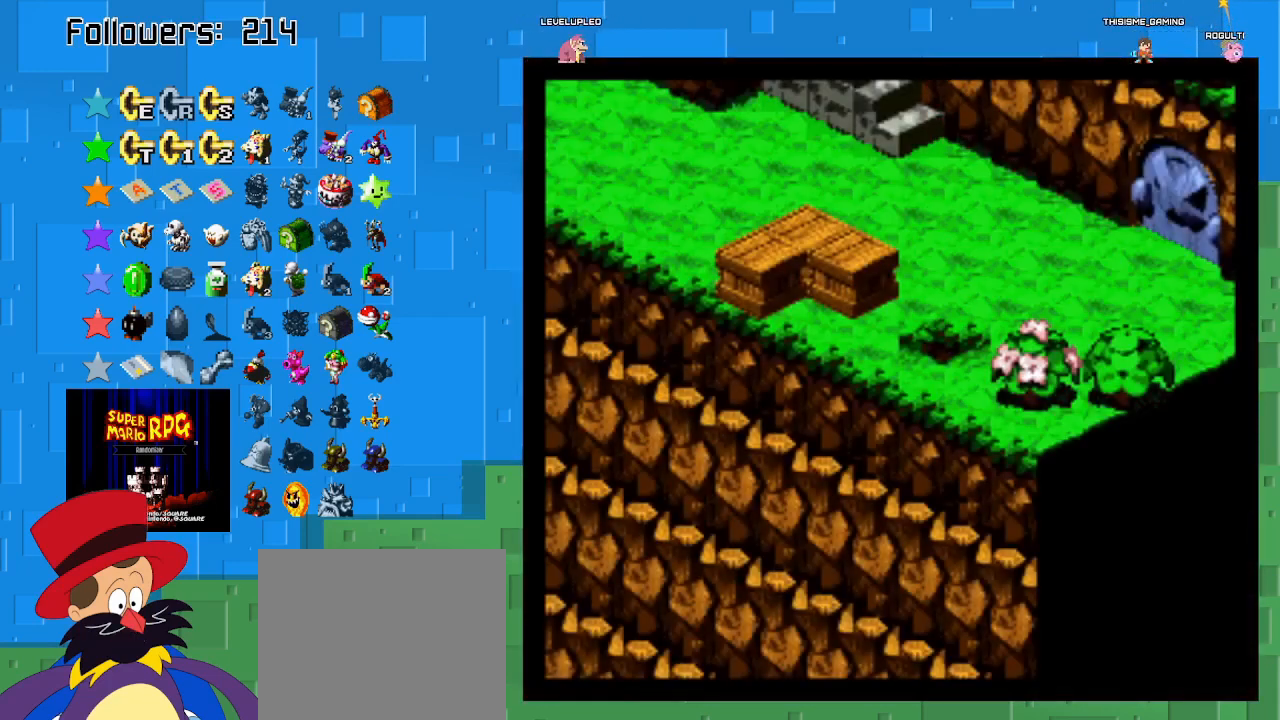
{"buttons": ["SQUARE"], "left_stick": "center", "right_stick": "center", "events": []}
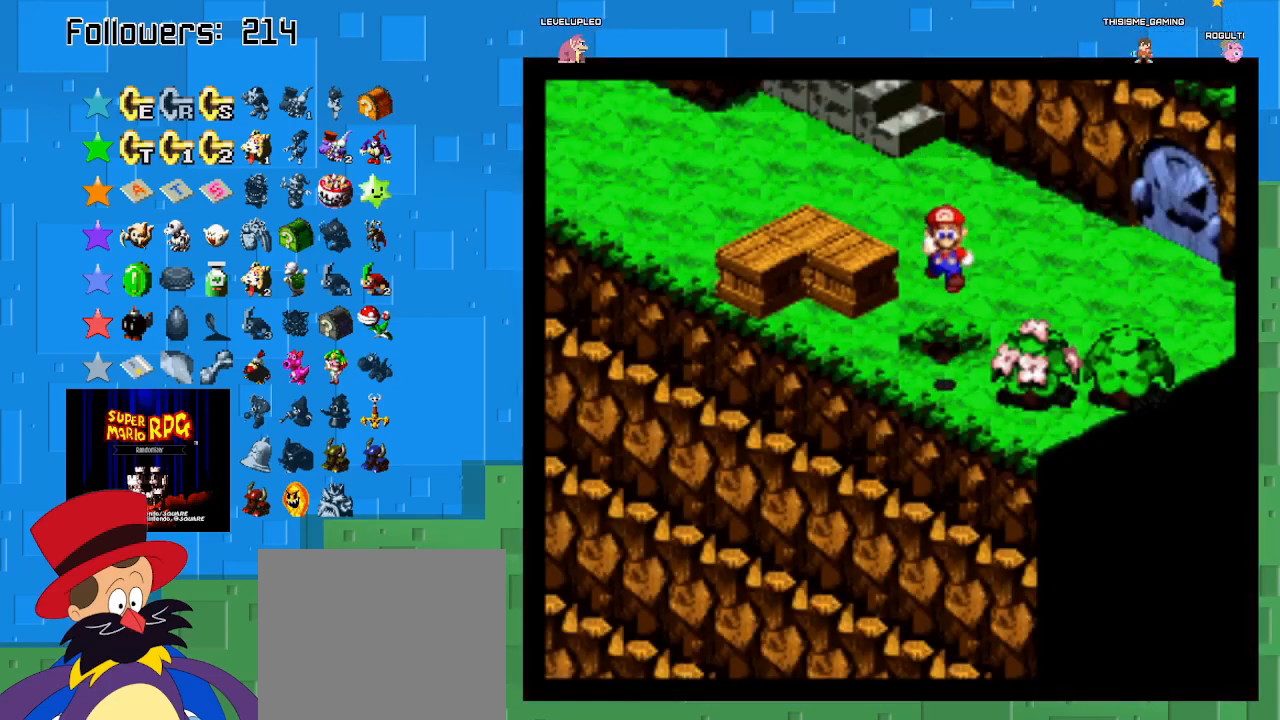
{"buttons": ["SQUARE"], "left_stick": "up-right", "right_stick": "center", "events": [[200, "left_stick", "up-right"], [233, "CROSS", "down"], [433, "CROSS", "up"]]}
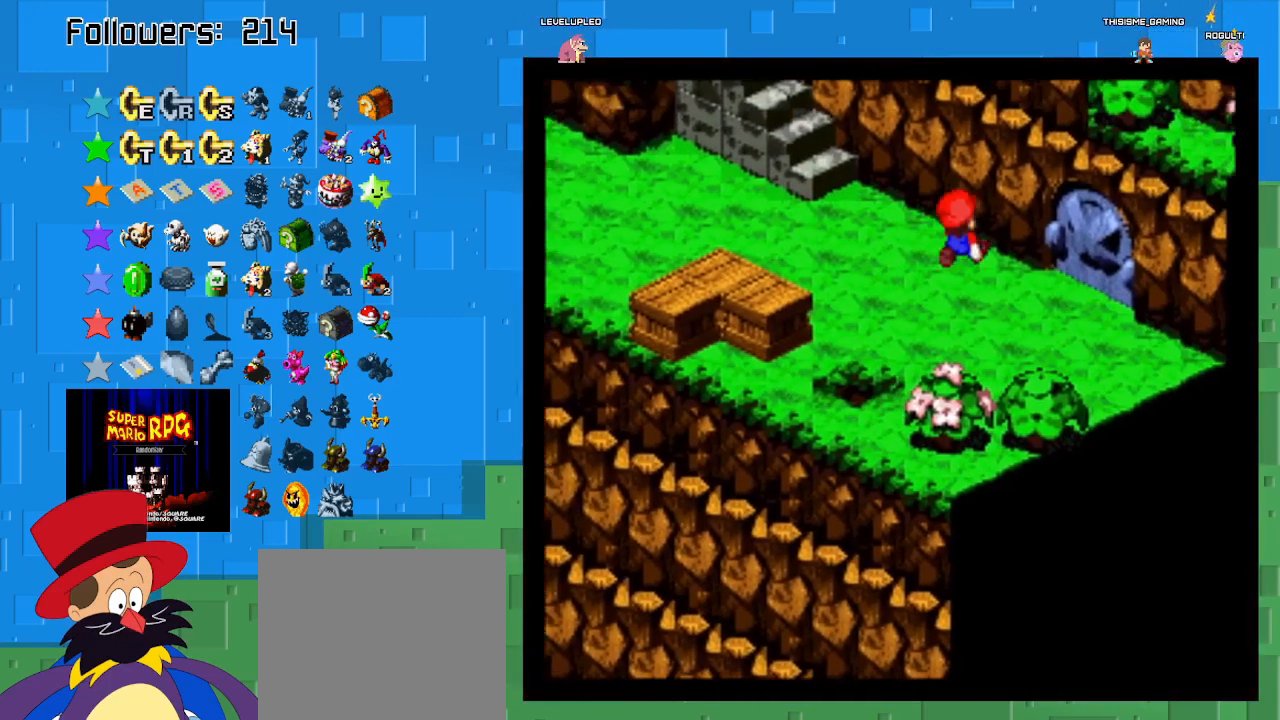
{"buttons": ["SQUARE"], "left_stick": "up-right", "right_stick": "center", "events": []}
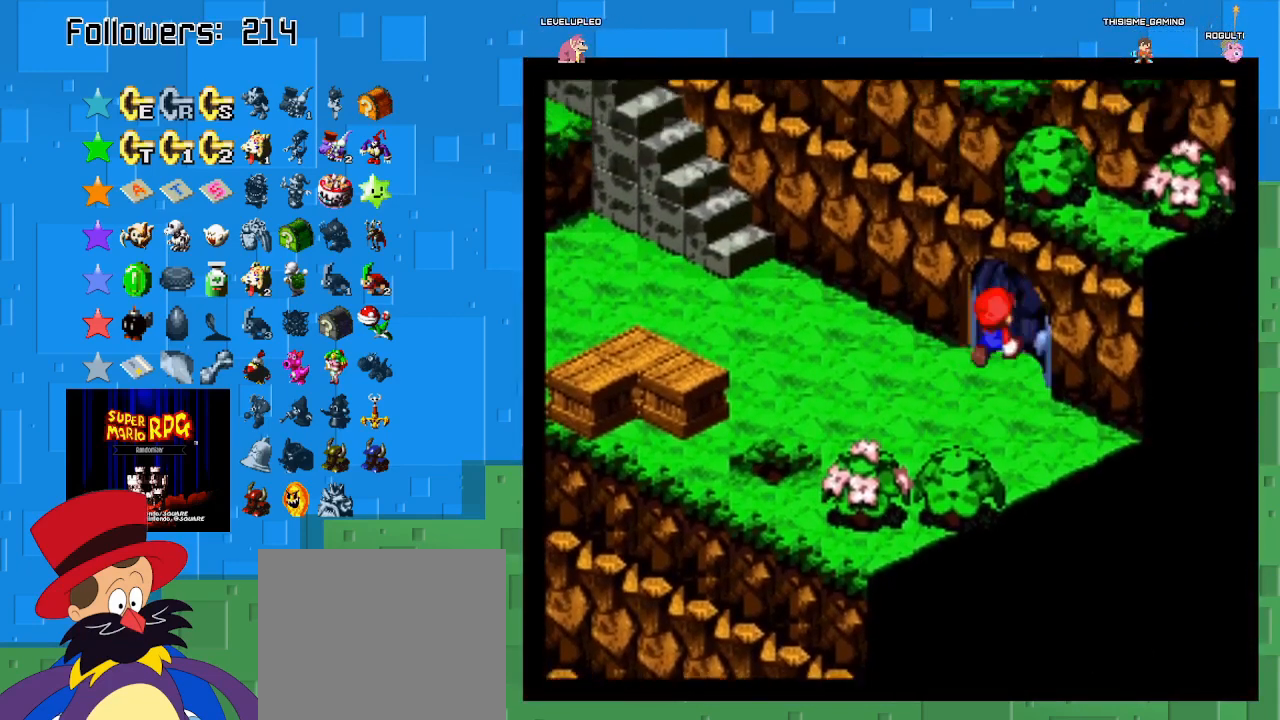
{"buttons": ["SQUARE"], "left_stick": "up-right", "right_stick": "center", "events": []}
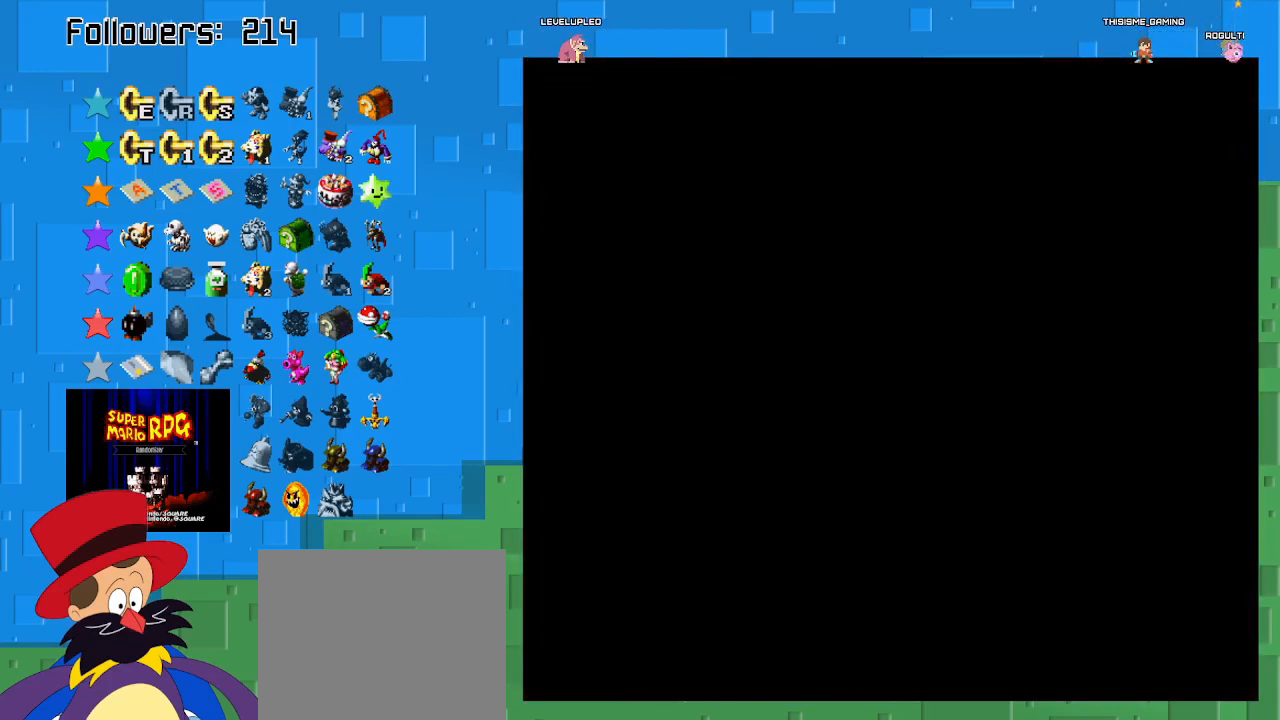
{"buttons": ["SQUARE"], "left_stick": "up-right", "right_stick": "center", "events": []}
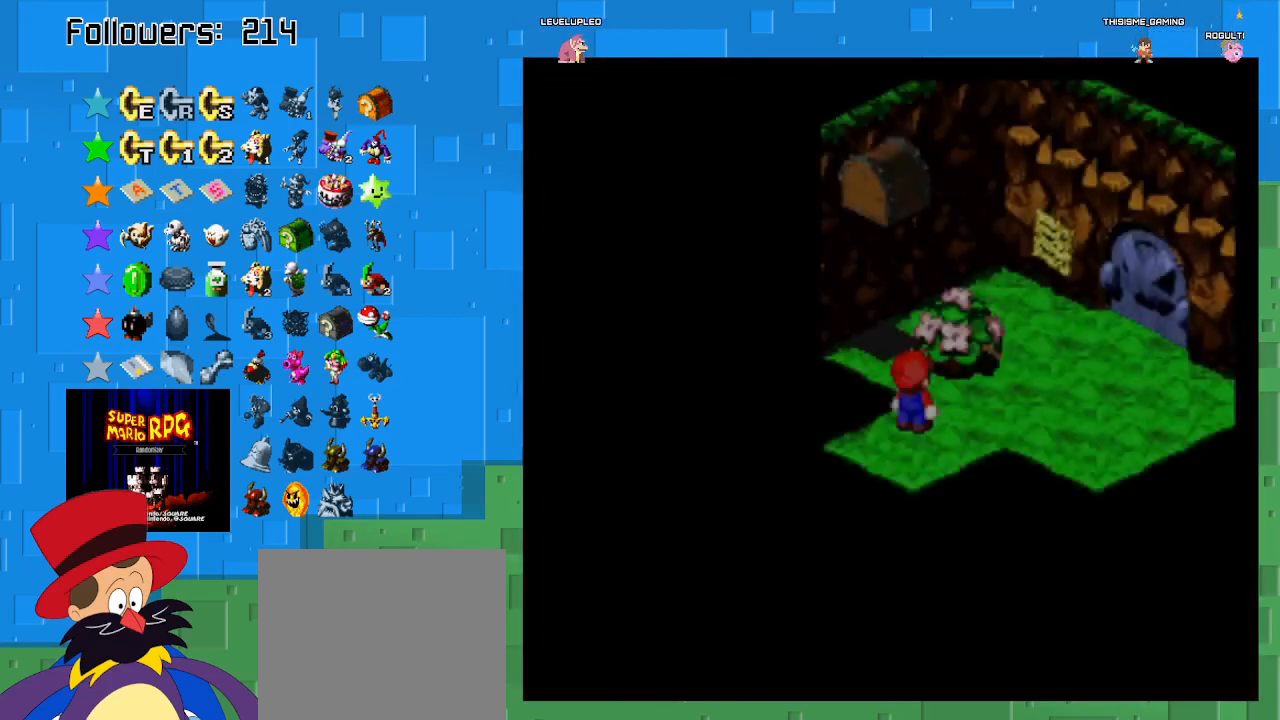
{"buttons": ["SQUARE"], "left_stick": "up-right", "right_stick": "center", "events": []}
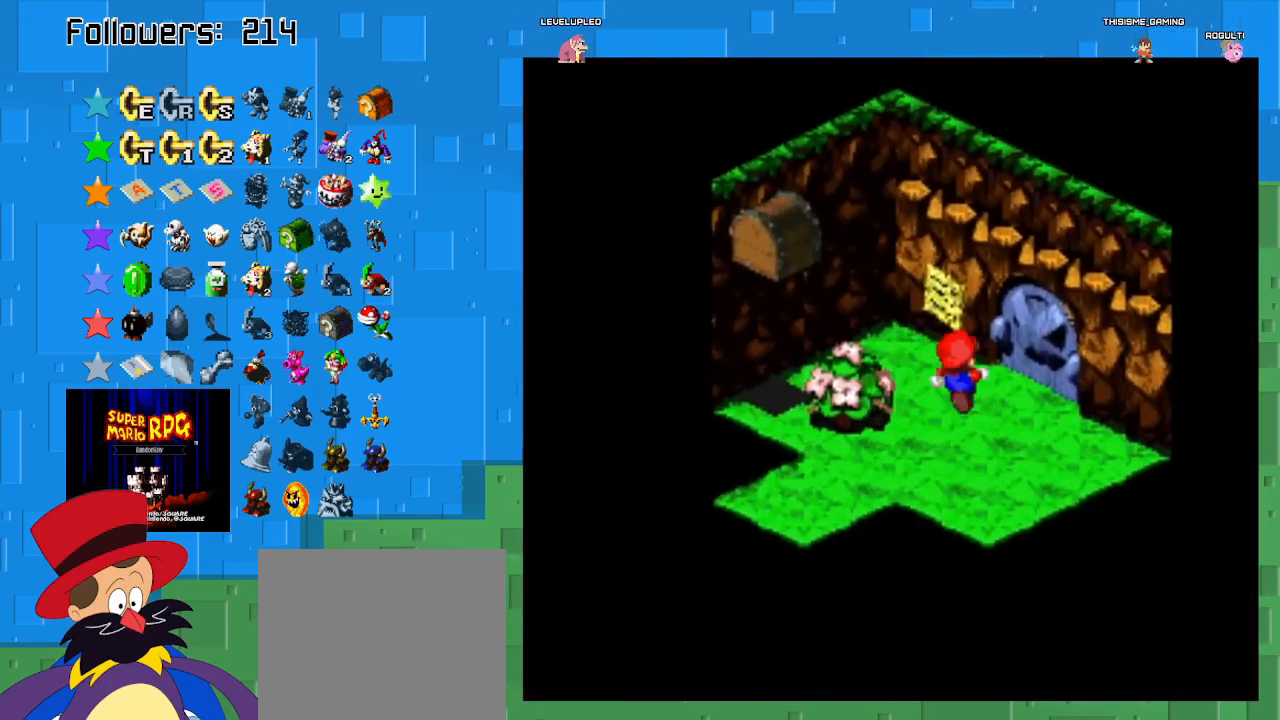
{"buttons": ["SQUARE"], "left_stick": "up-right", "right_stick": "center", "events": []}
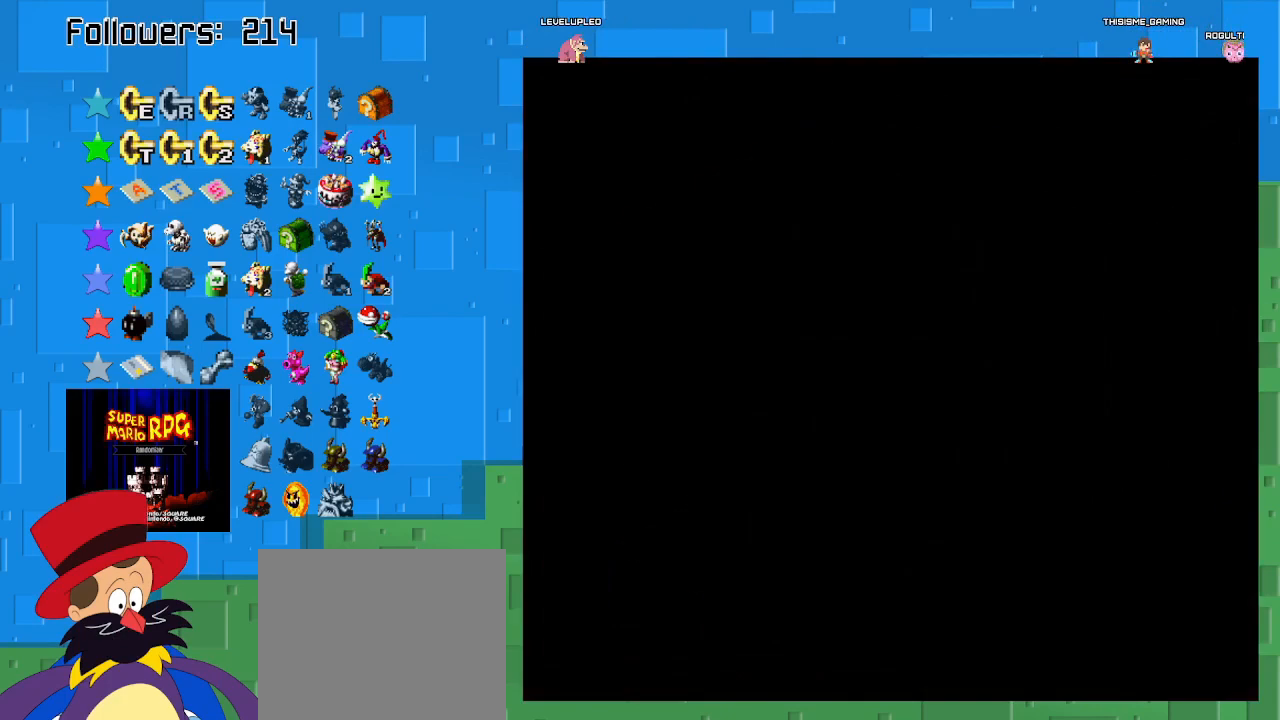
{"buttons": ["SQUARE"], "left_stick": "center", "right_stick": "center", "events": [[333, "left_stick", "center"]]}
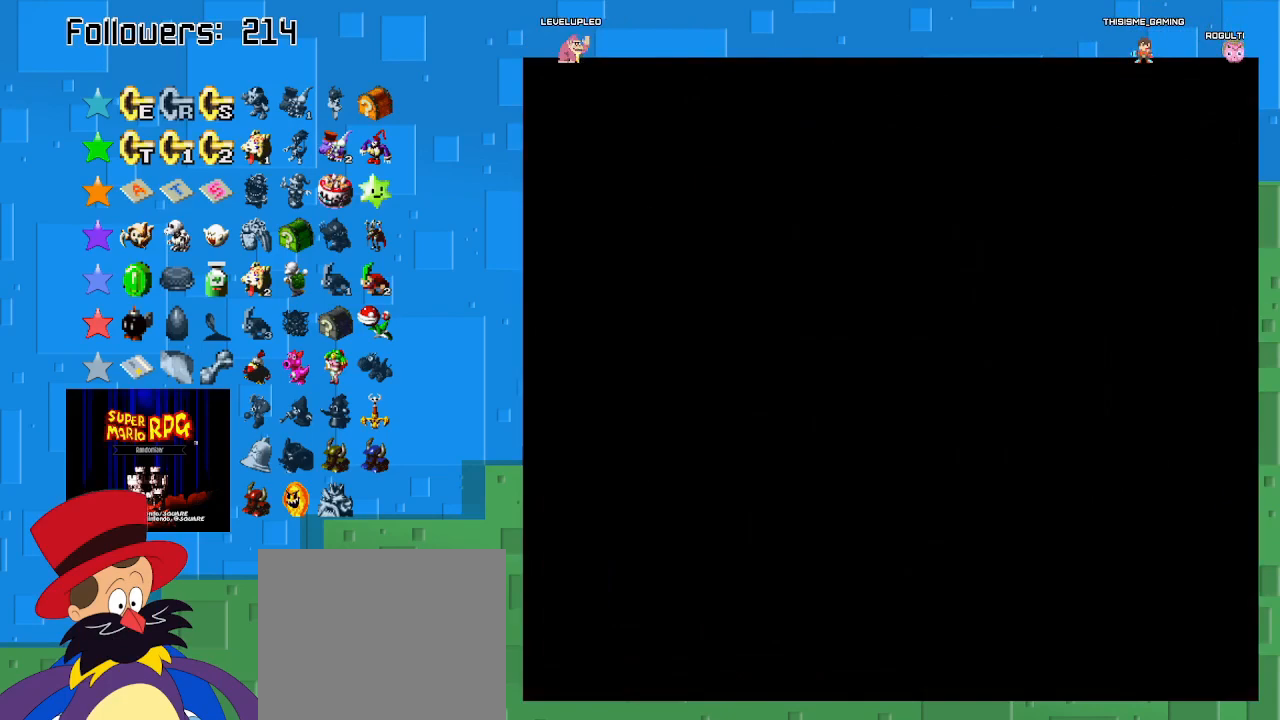
{"buttons": ["SQUARE"], "left_stick": "center", "right_stick": "center", "events": []}
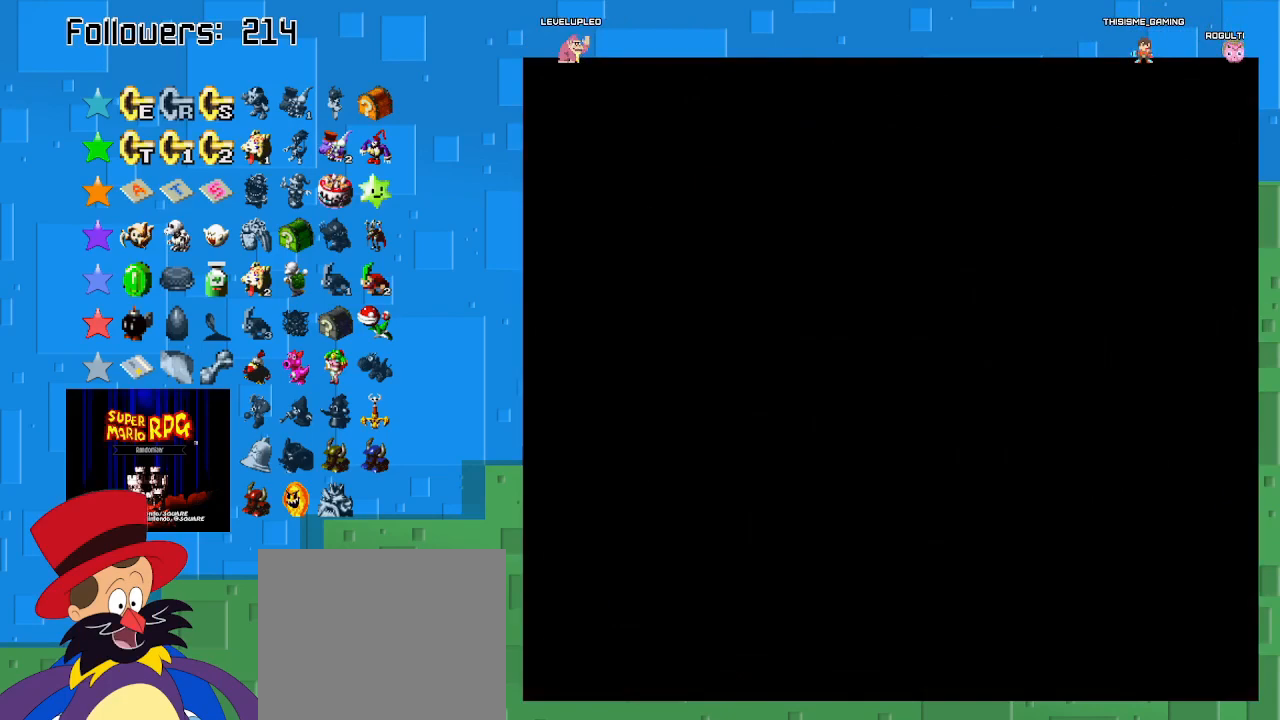
{"buttons": ["SQUARE"], "left_stick": "center", "right_stick": "center", "events": []}
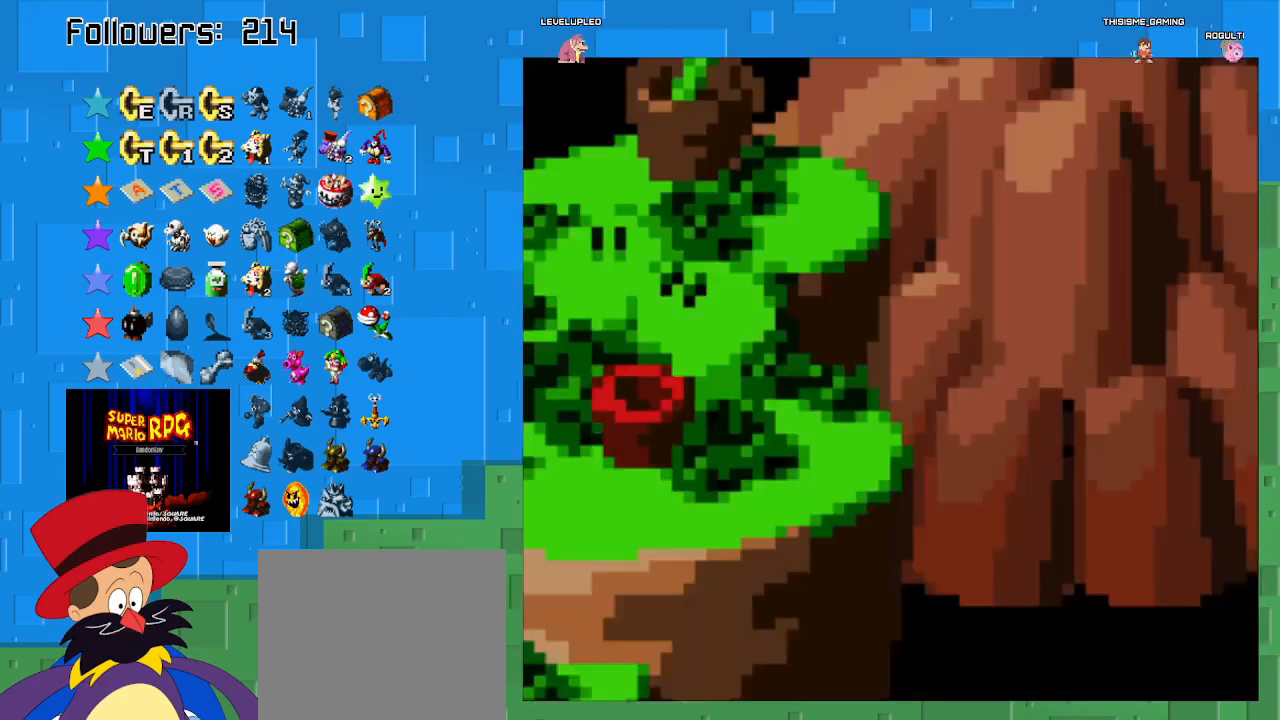
{"buttons": ["SQUARE"], "left_stick": "center", "right_stick": "center", "events": []}
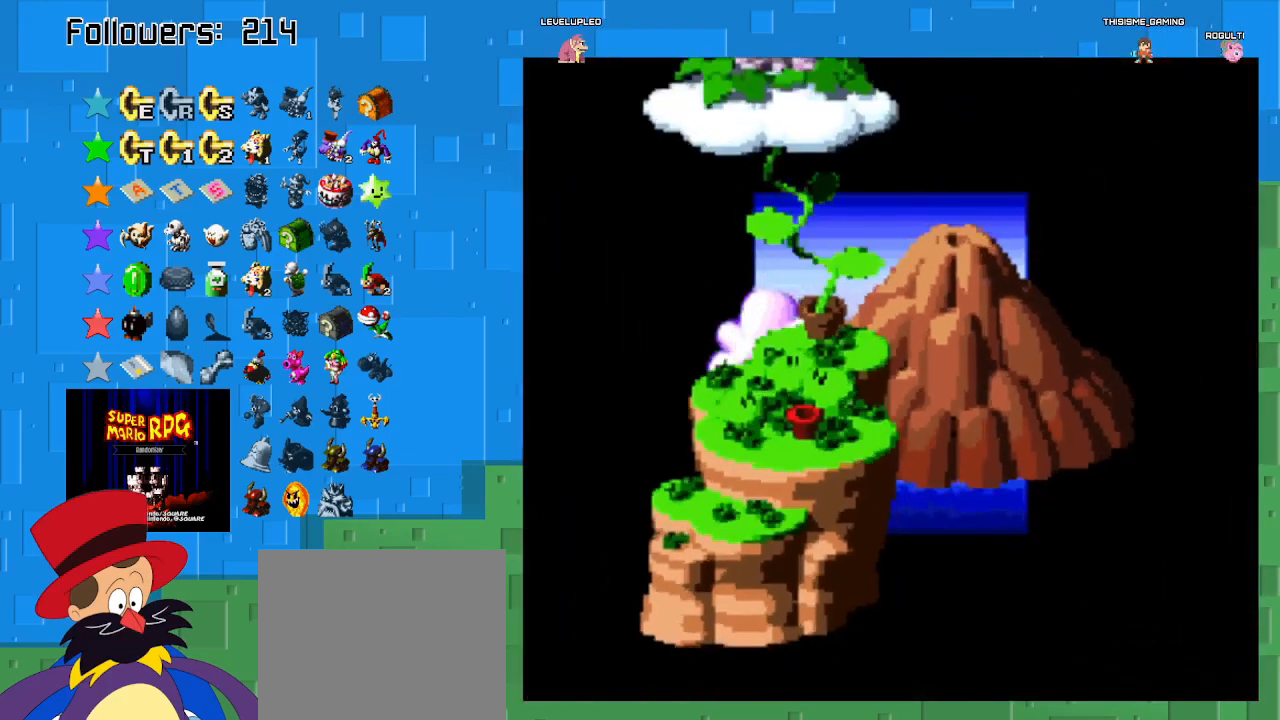
{"buttons": ["SQUARE"], "left_stick": "up-right", "right_stick": "center", "events": [[500, "left_stick", "up-right"]]}
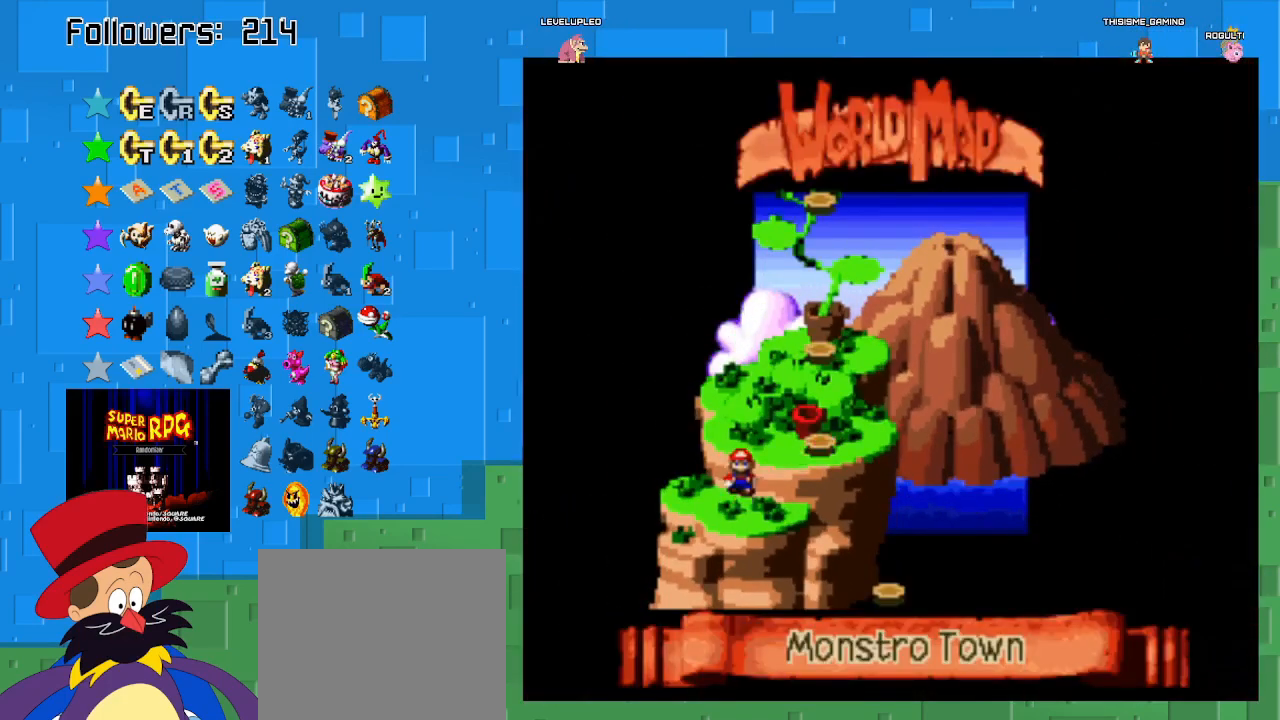
{"buttons": [], "left_stick": "up", "right_stick": "center", "events": [[233, "left_stick", "center"], [400, "left_stick", "up"], [433, "SQUARE", "up"]]}
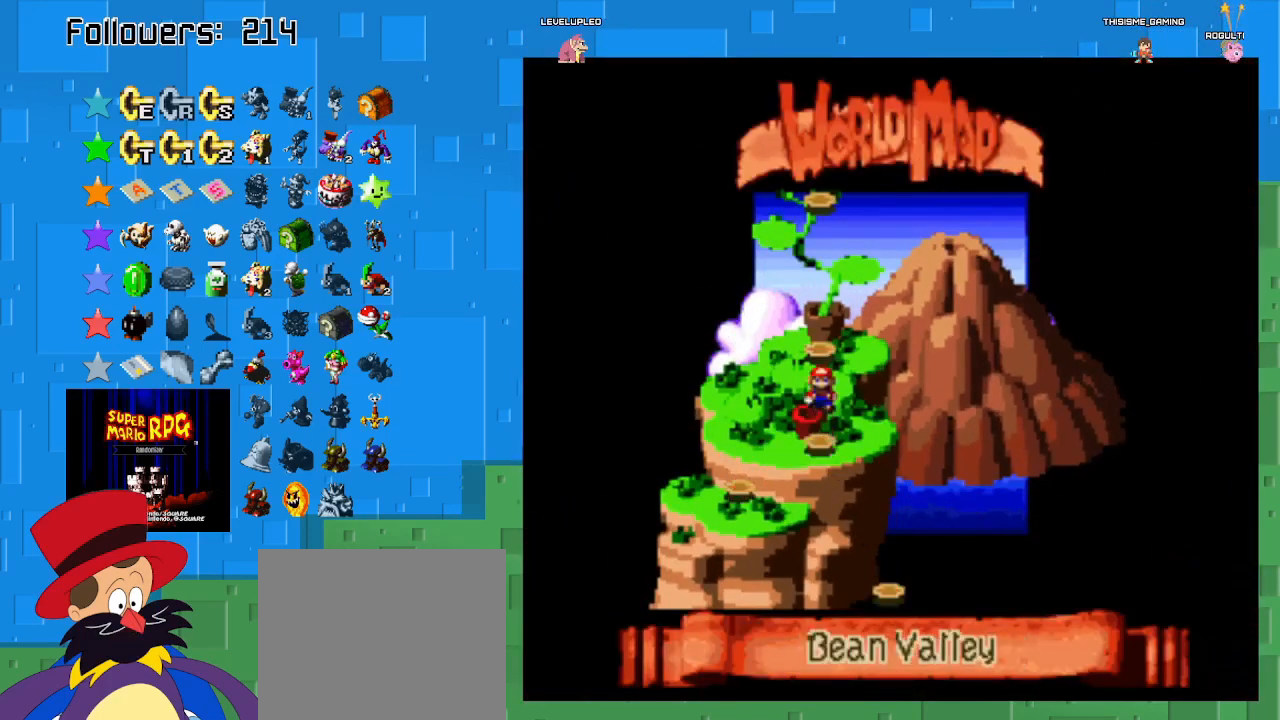
{"buttons": [], "left_stick": "center", "right_stick": "center", "events": [[67, "left_stick", "center"], [333, "CIRCLE", "down"], [500, "CIRCLE", "up"]]}
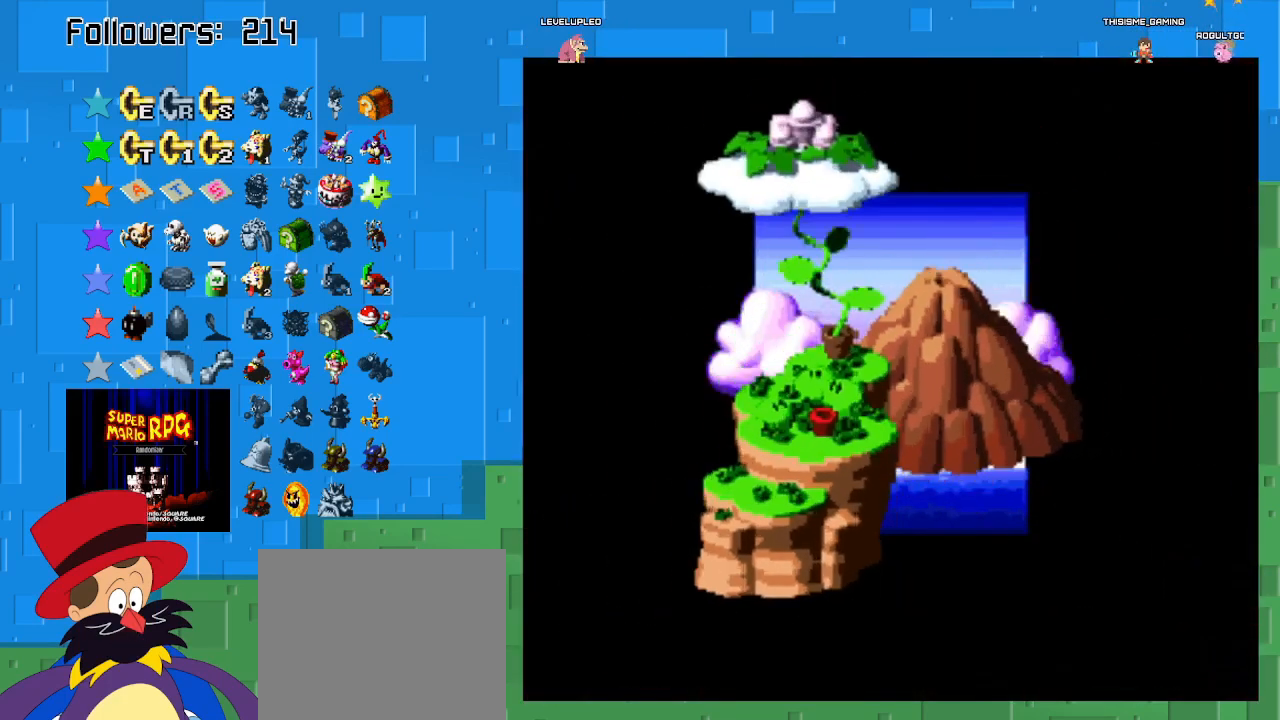
{"buttons": [], "left_stick": "center", "right_stick": "center", "events": []}
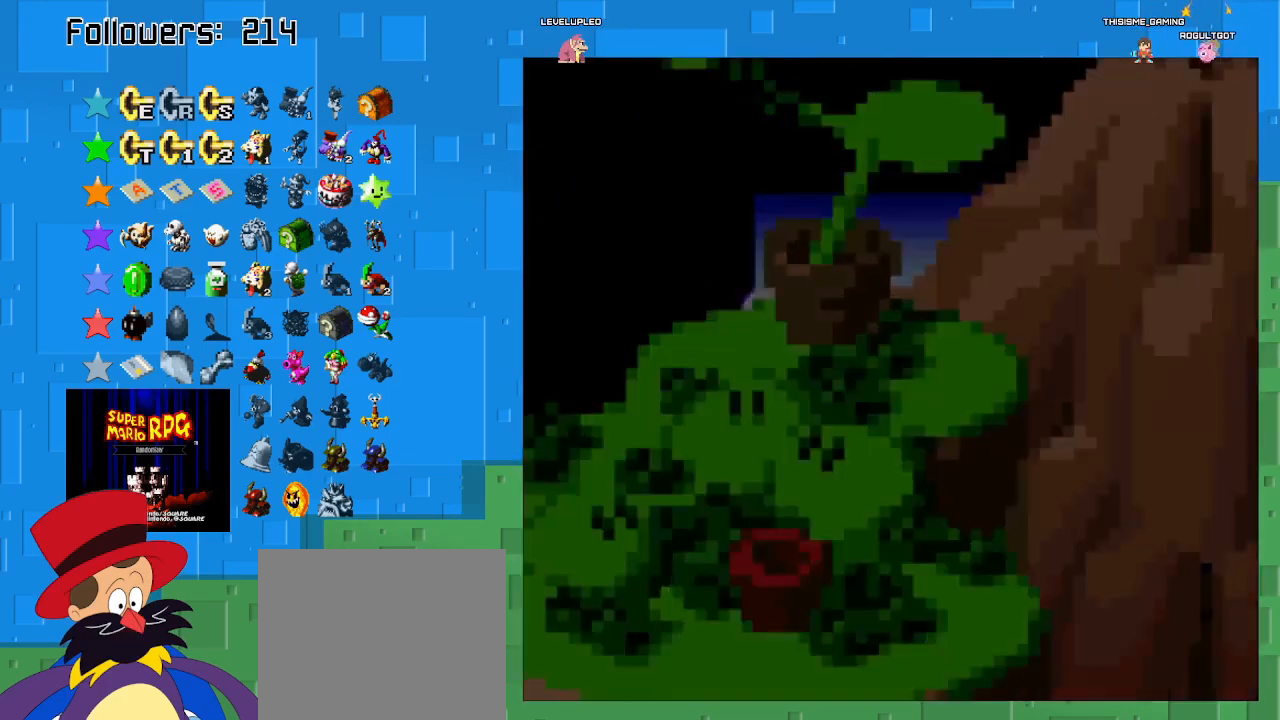
{"buttons": [], "left_stick": "center", "right_stick": "center", "events": []}
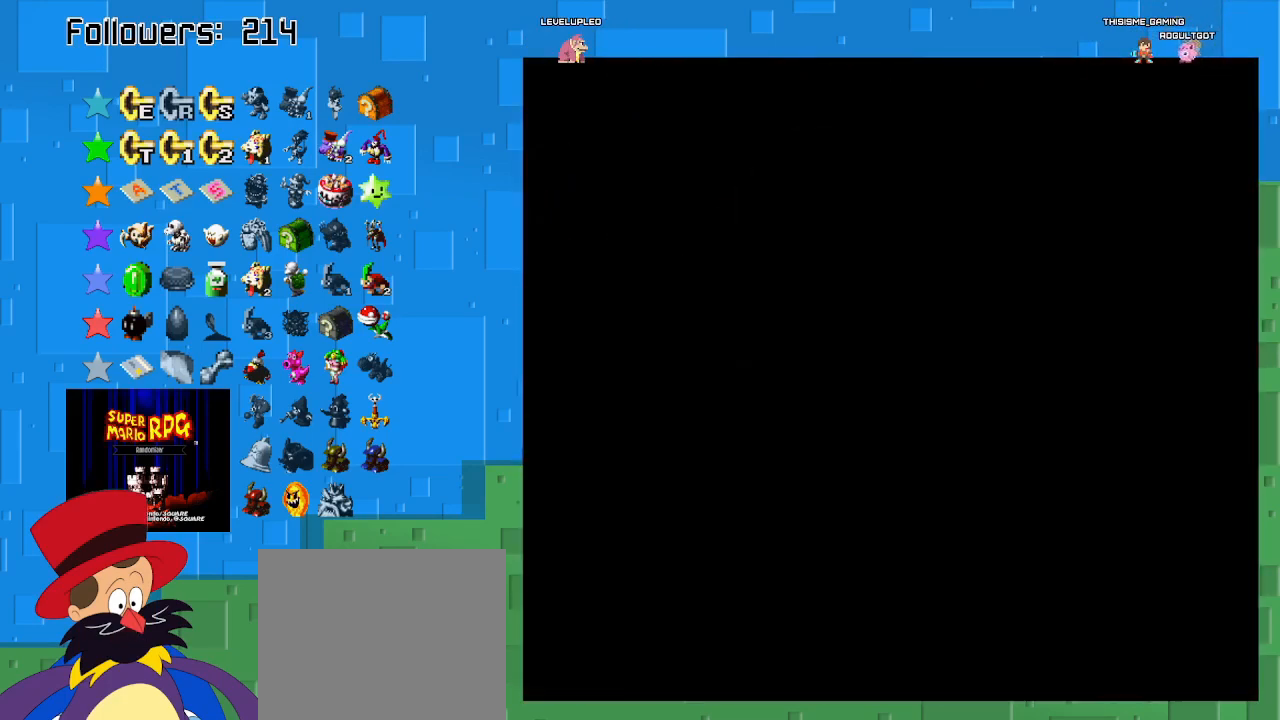
{"buttons": [], "left_stick": "center", "right_stick": "center", "events": []}
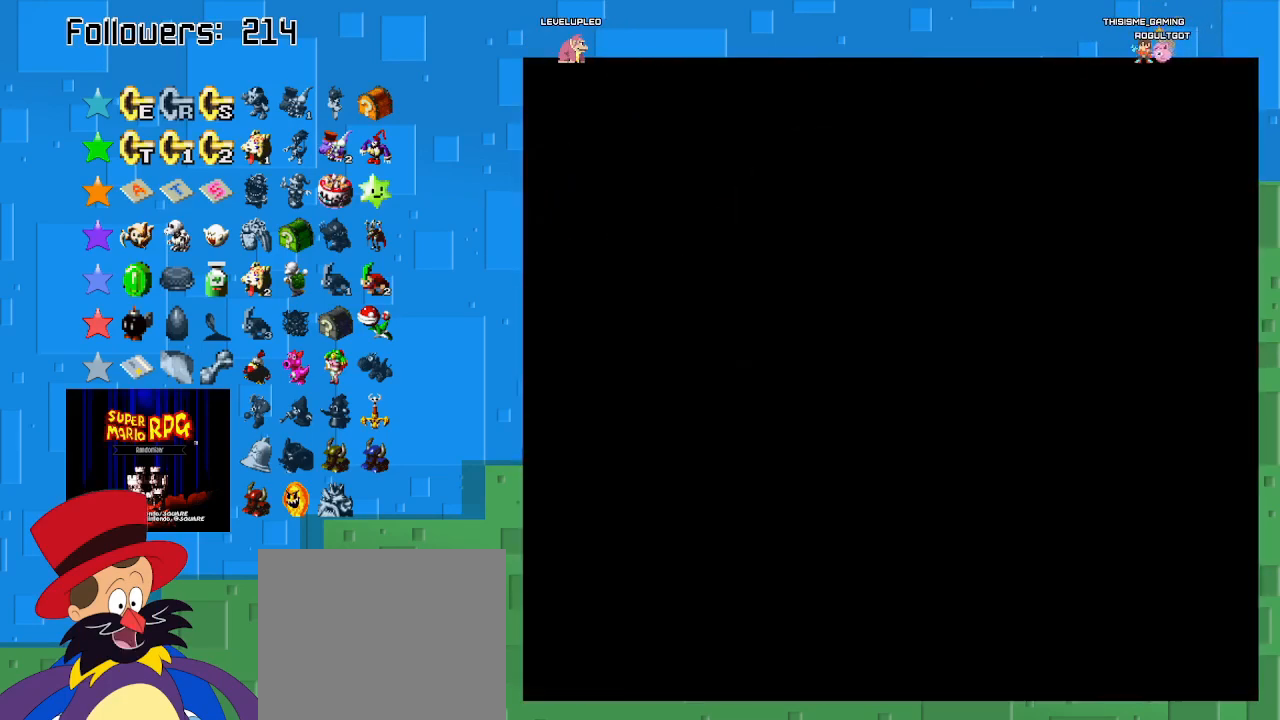
{"buttons": ["SQUARE"], "left_stick": "center", "right_stick": "center", "events": [[367, "SQUARE", "down"]]}
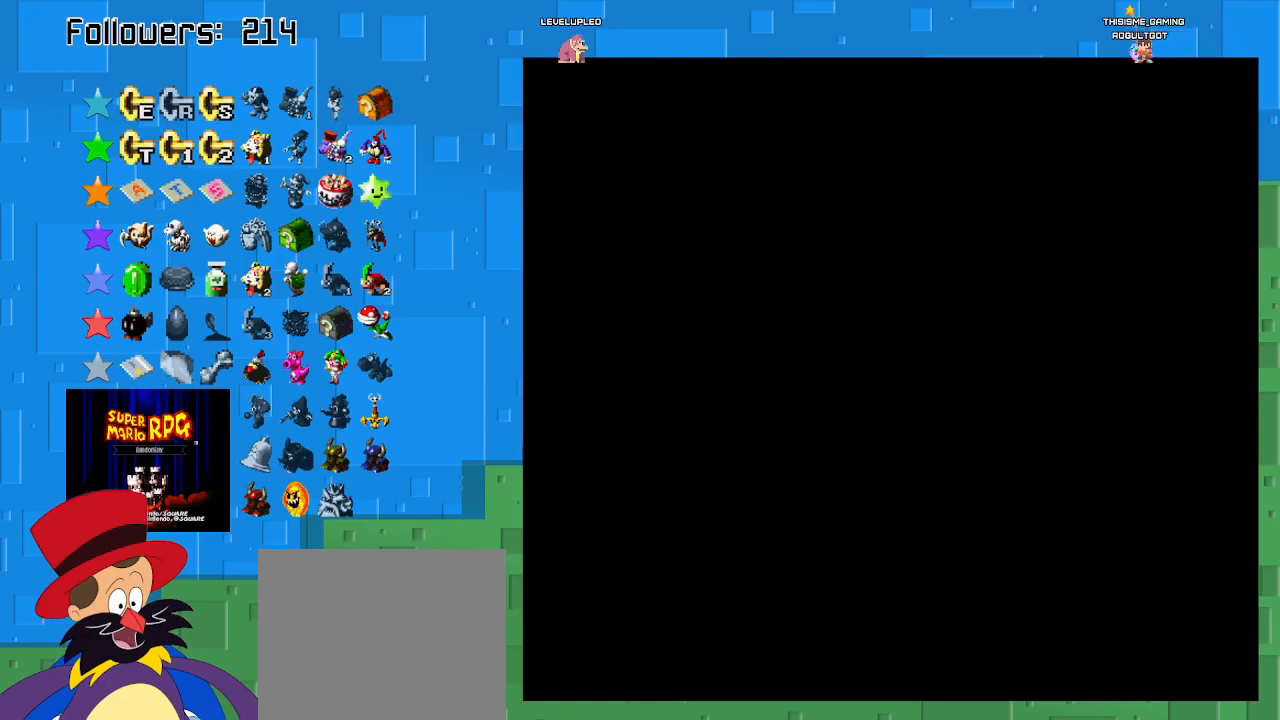
{"buttons": ["SQUARE"], "left_stick": "center", "right_stick": "center", "events": []}